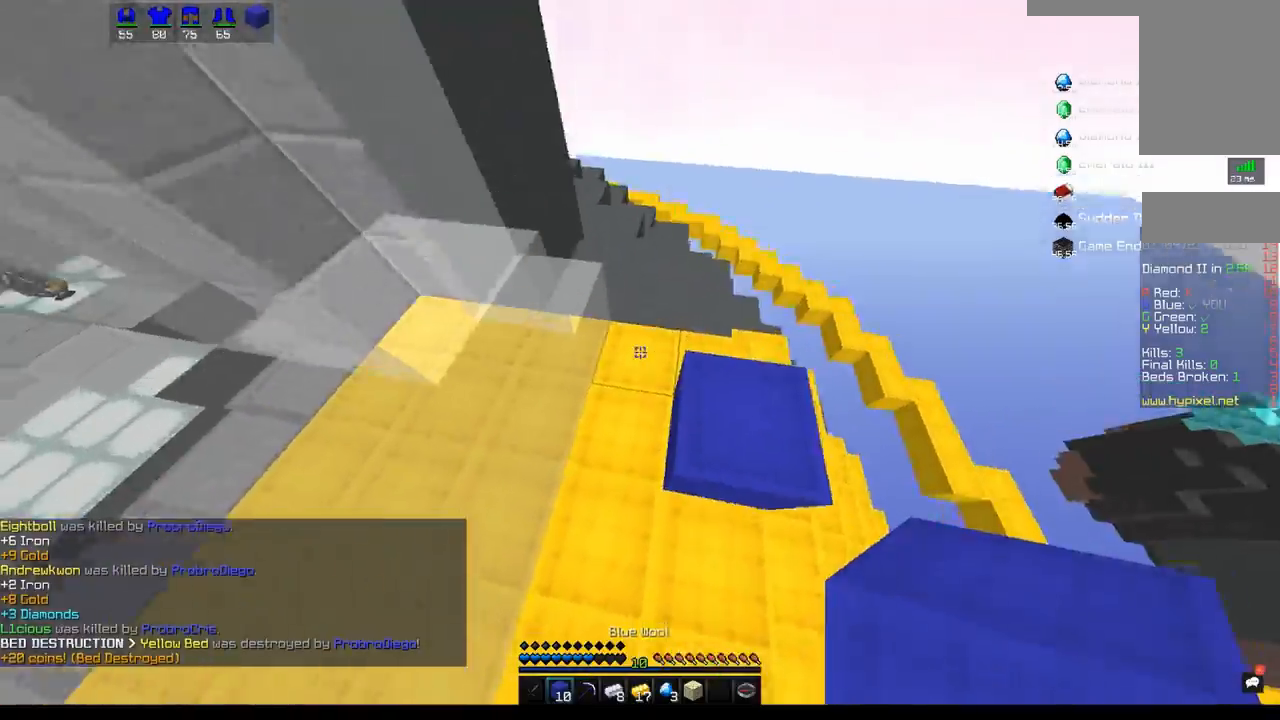
Gameplay with keyboard and mouse; each line is a JSON object with the keys and mouse buttons held at the frame after it. "events" lists presses ("down") and releases ("up") of "a", "d", "s", "space", "w", "mouse_left" and "mouse_right" between this image and that frame as [ms after this image, input, new state], when the widget could be followed in between. "mouse_left", "mouse_right" = the "left", "right" buttons of the "mouse" list. No other keys are recorded. Fast repeated clicks can show as one long hold. Mouse movement is not recorded.
{"keys": ["d", "space", "w"], "mouse": [], "events": [[67, "space", "up"], [217, "space", "down"]]}
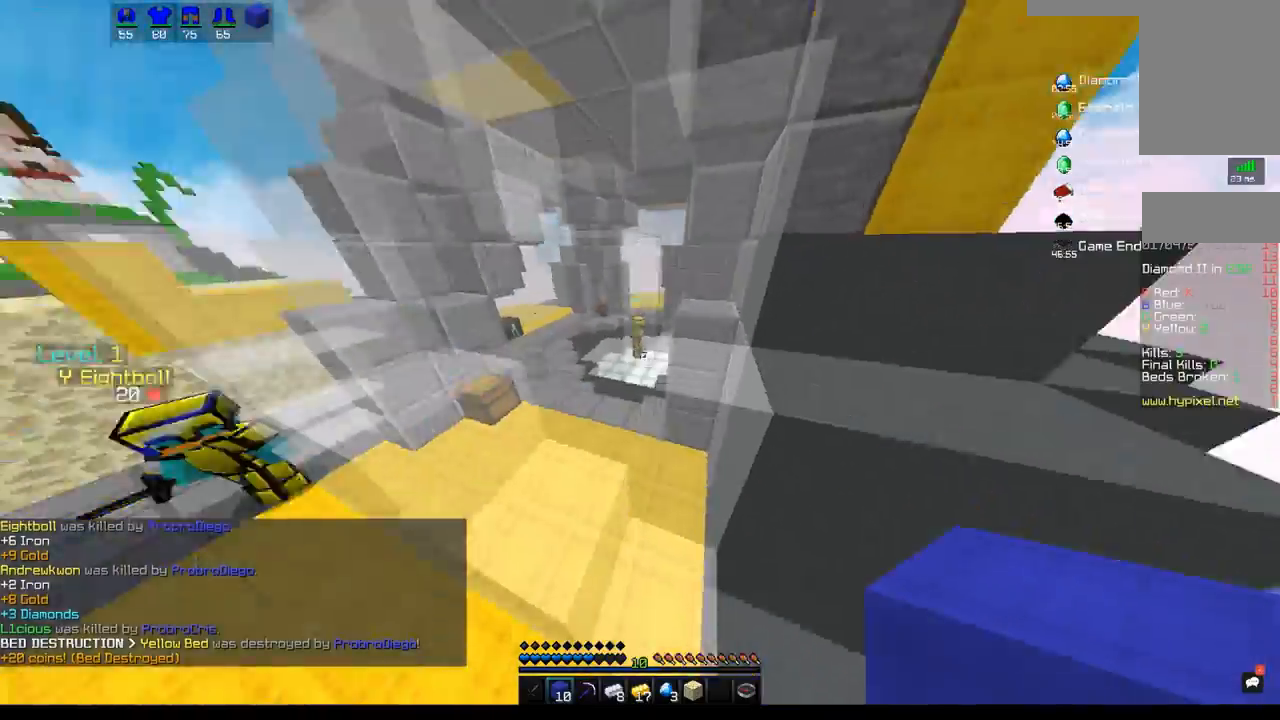
{"keys": ["a", "space", "w"], "mouse": [], "events": [[33, "a", "down"], [100, "d", "up"], [100, "space", "up"], [250, "space", "down"]]}
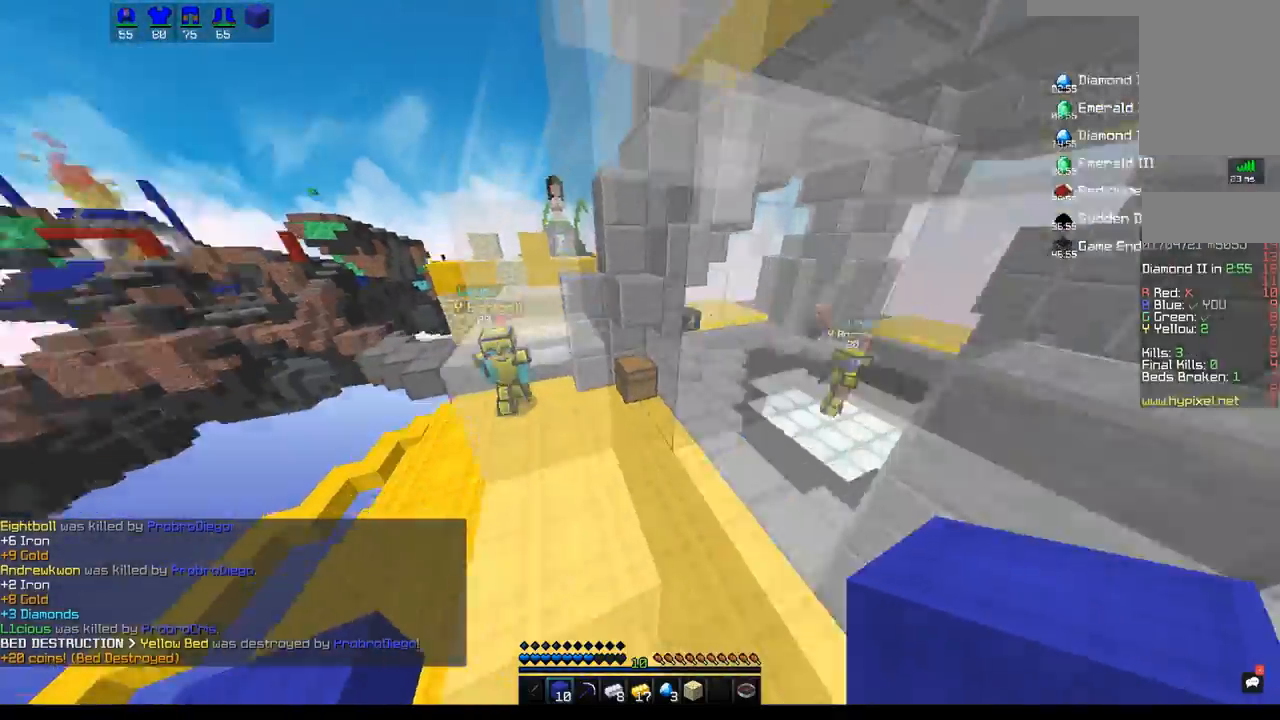
{"keys": ["w"], "mouse": ["left"], "events": [[67, "a", "up"], [167, "space", "up"], [383, "mouse_left", "down"], [383, "space", "down"], [450, "space", "up"]]}
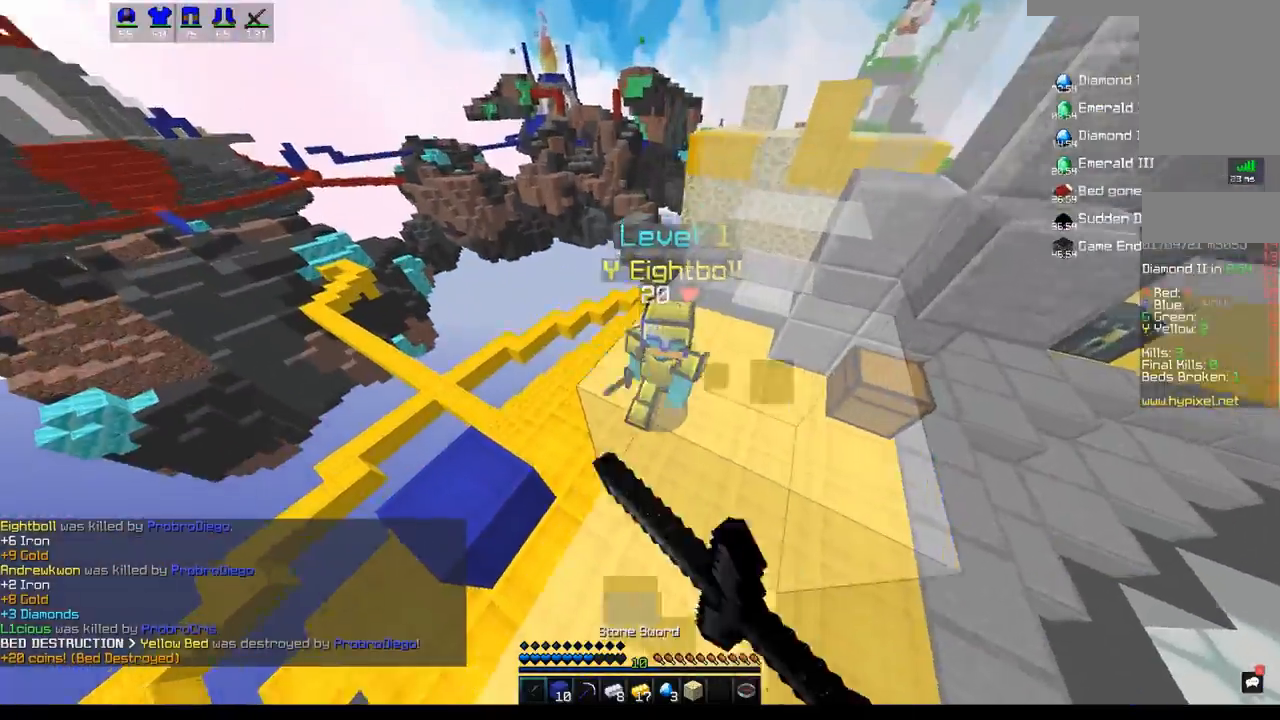
{"keys": ["a", "w"], "mouse": ["left"], "events": [[167, "d", "down"], [283, "a", "down"], [333, "d", "up"]]}
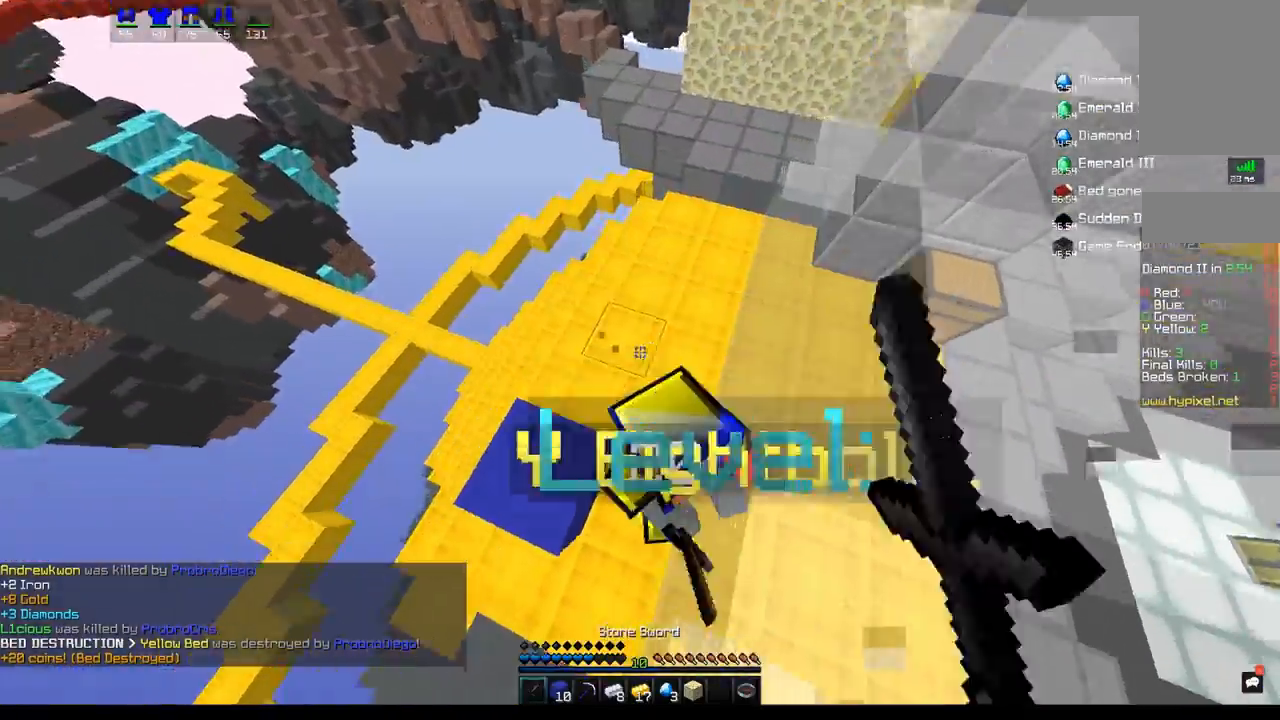
{"keys": ["a"], "mouse": ["left"], "events": [[83, "d", "down"], [150, "a", "up"], [267, "a", "down"], [383, "d", "up"], [400, "w", "up"]]}
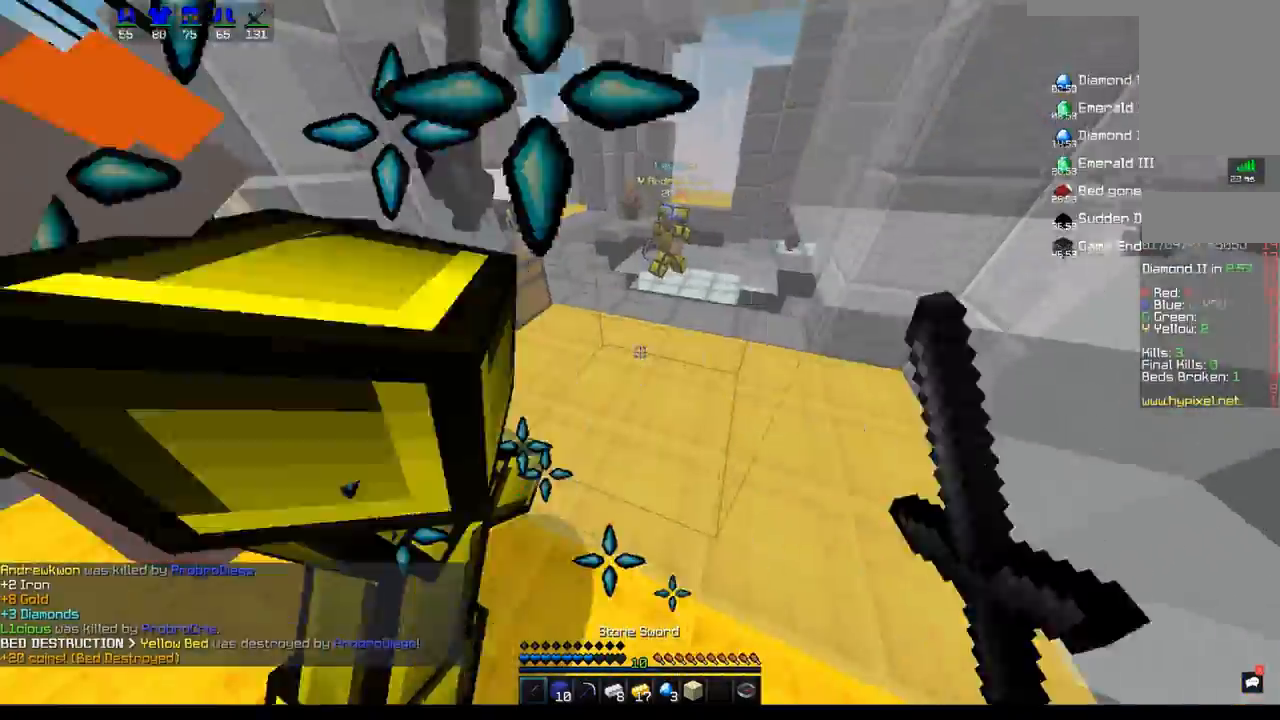
{"keys": ["w"], "mouse": ["left"], "events": [[100, "d", "down"], [200, "a", "up"], [317, "w", "down"], [400, "d", "up"]]}
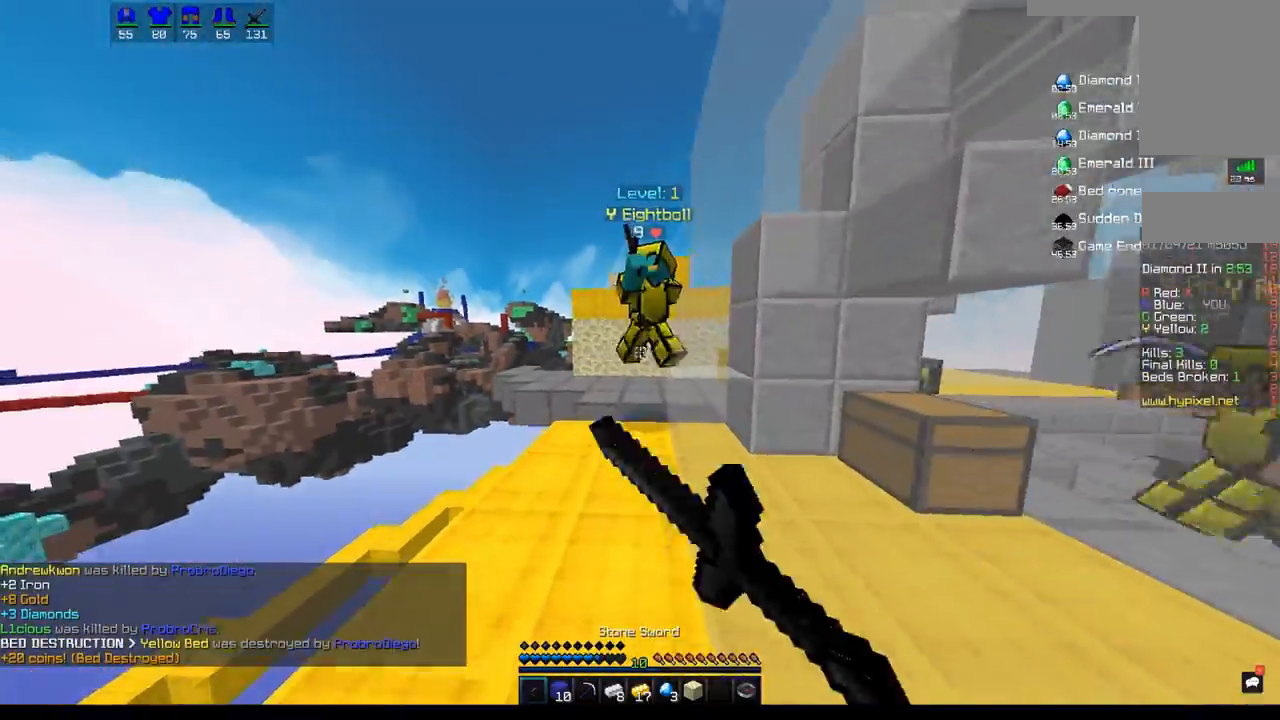
{"keys": ["d", "w"], "mouse": ["left"], "events": [[183, "a", "down"], [433, "d", "down"], [450, "a", "up"]]}
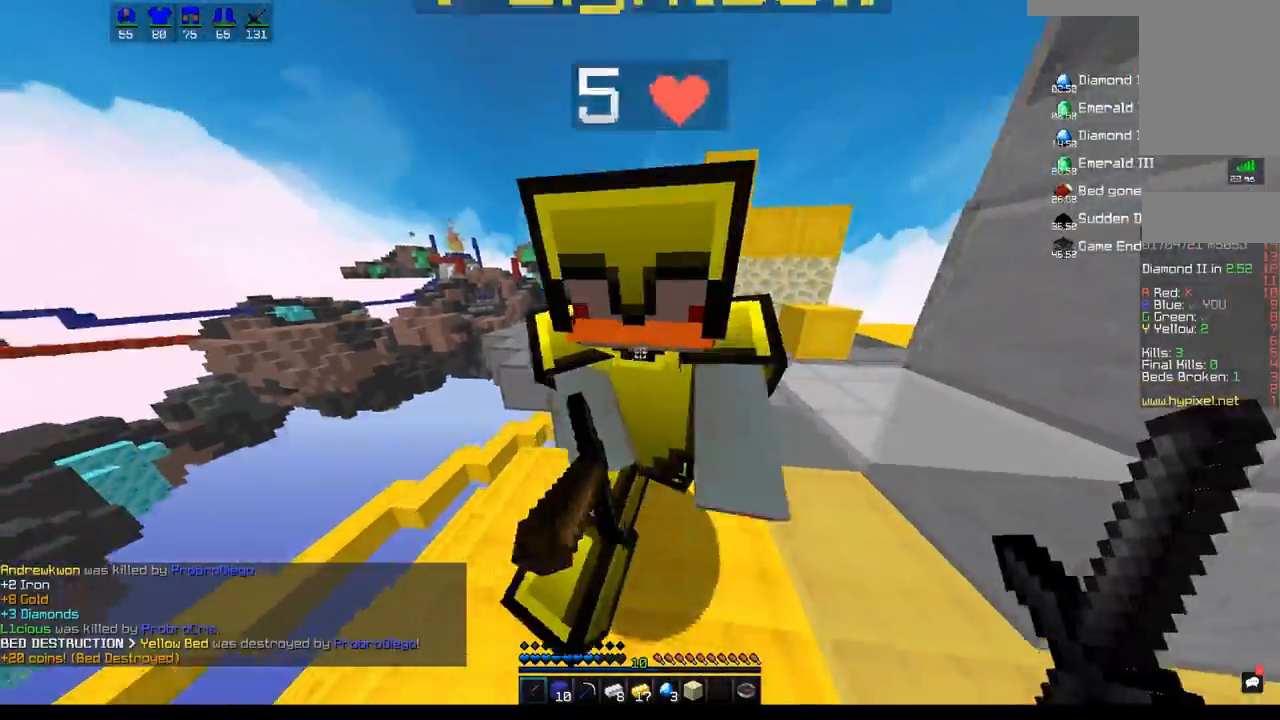
{"keys": ["w"], "mouse": ["left"], "events": [[17, "w", "up"], [167, "d", "up"], [267, "a", "down"], [383, "w", "down"], [483, "a", "up"]]}
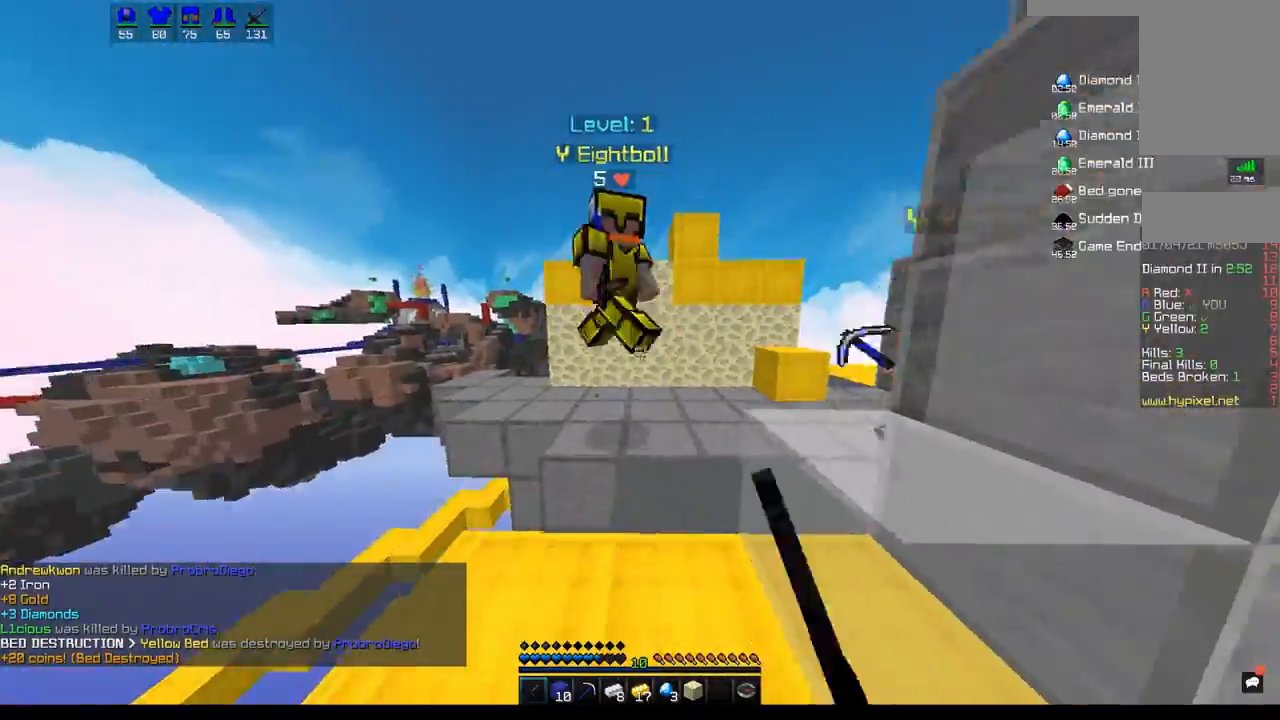
{"keys": ["w"], "mouse": ["left"], "events": [[133, "a", "down"], [300, "a", "up"]]}
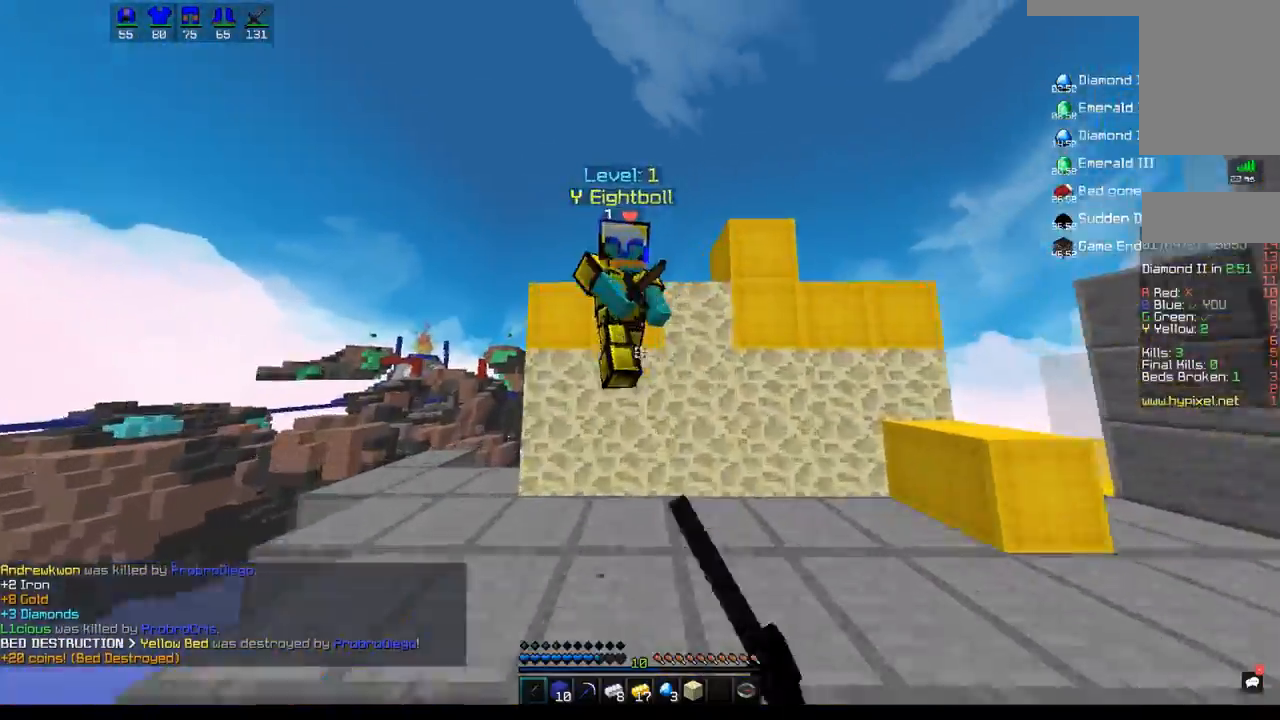
{"keys": ["w"], "mouse": ["left"], "events": [[117, "space", "down"], [333, "space", "up"]]}
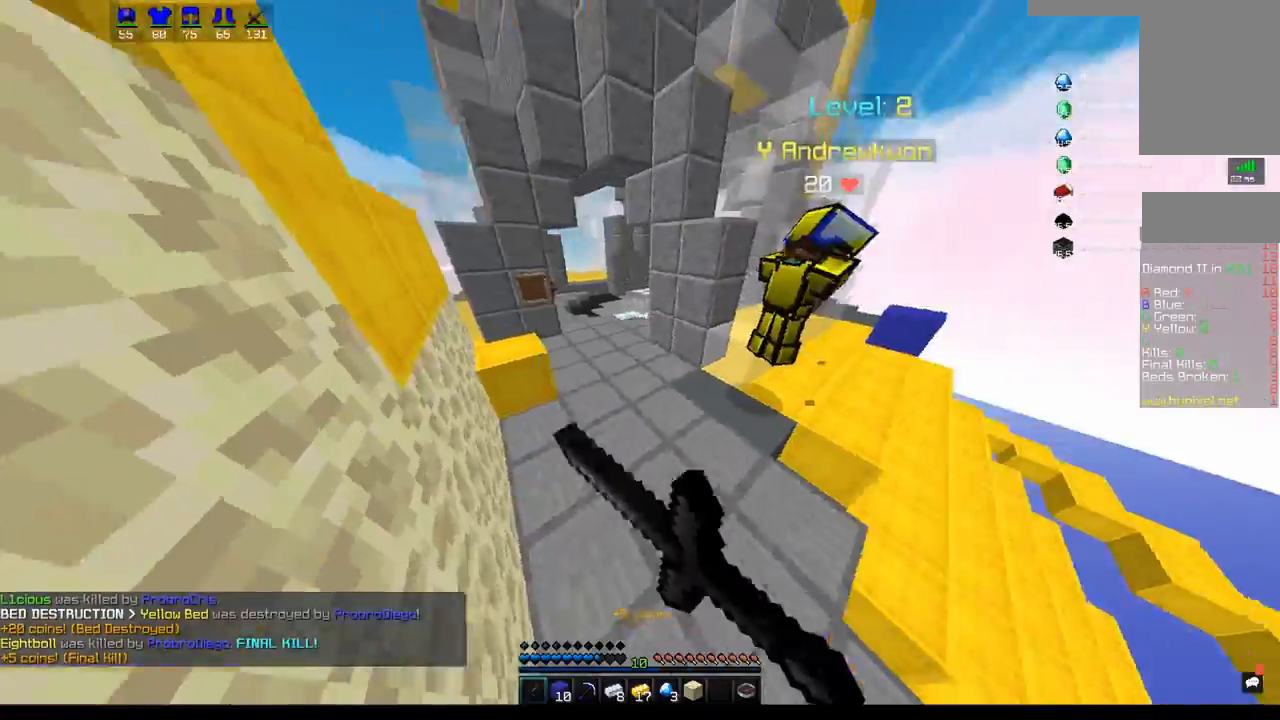
{"keys": ["a", "w"], "mouse": ["left"], "events": [[200, "mouse_left", "up"], [400, "mouse_left", "down"], [467, "a", "down"]]}
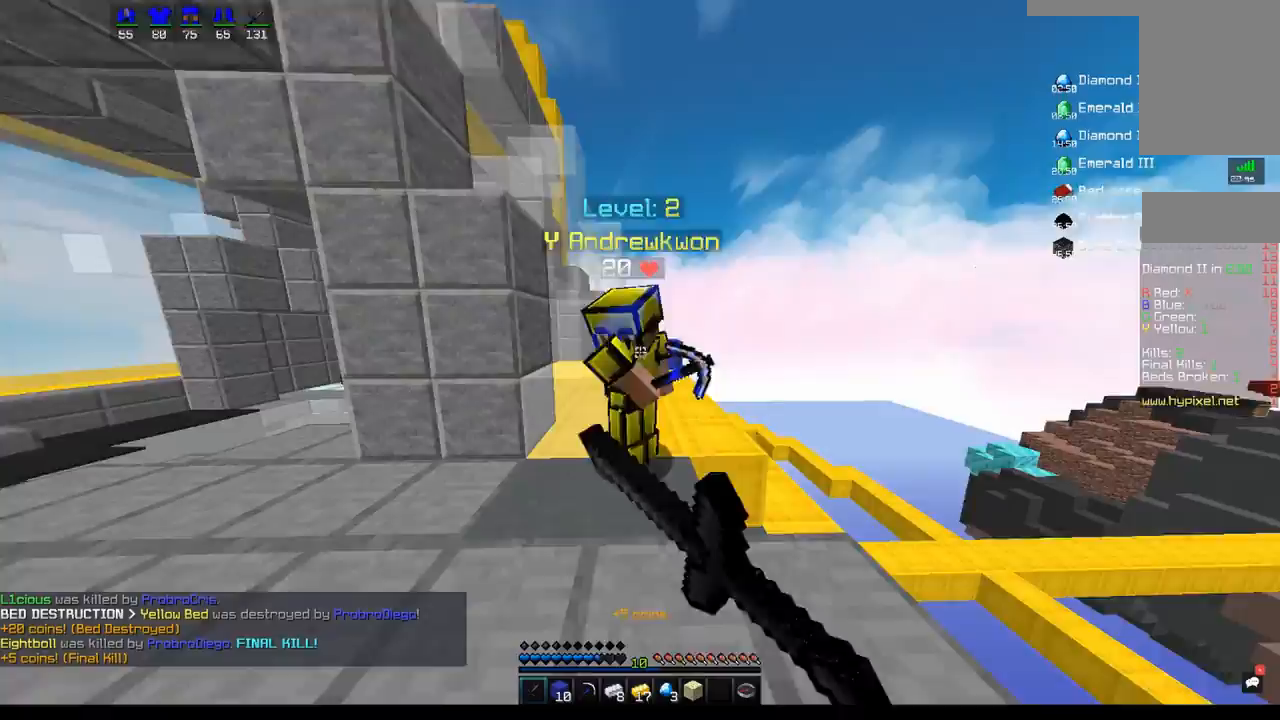
{"keys": ["a"], "mouse": ["left"], "events": [[167, "w", "up"]]}
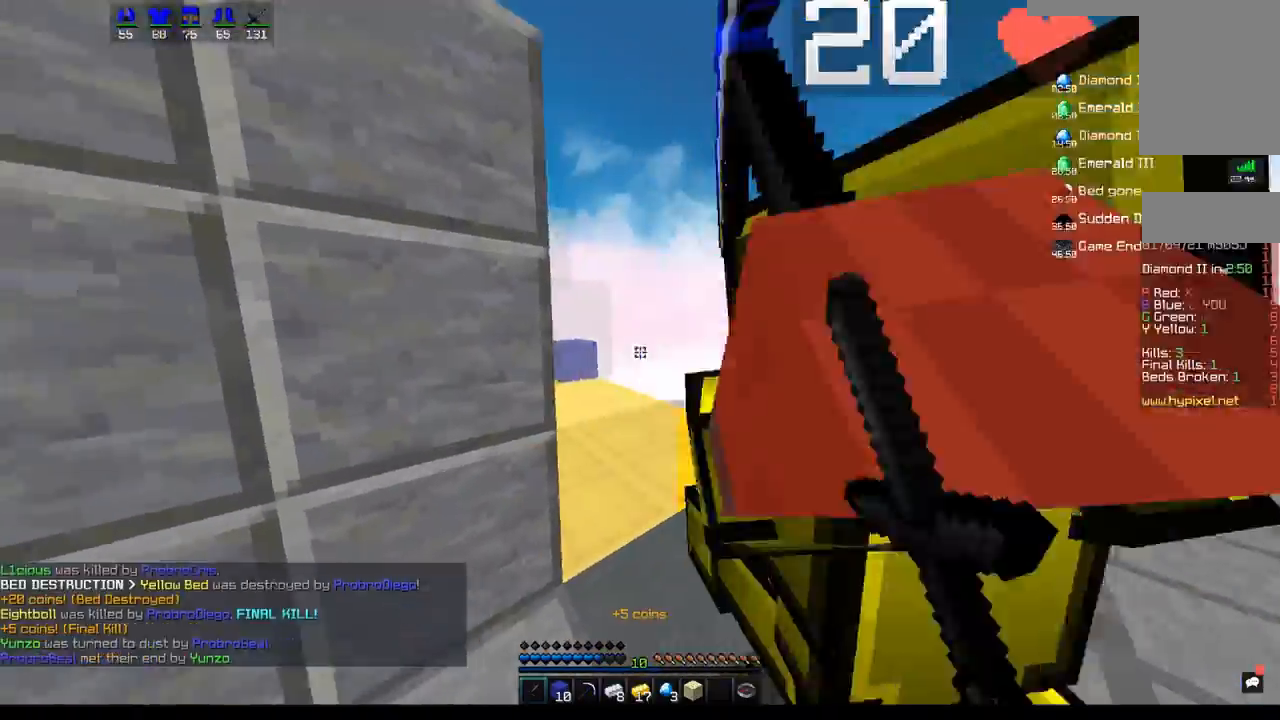
{"keys": ["d", "w"], "mouse": ["left"], "events": [[67, "d", "down"], [250, "a", "up"], [417, "w", "down"]]}
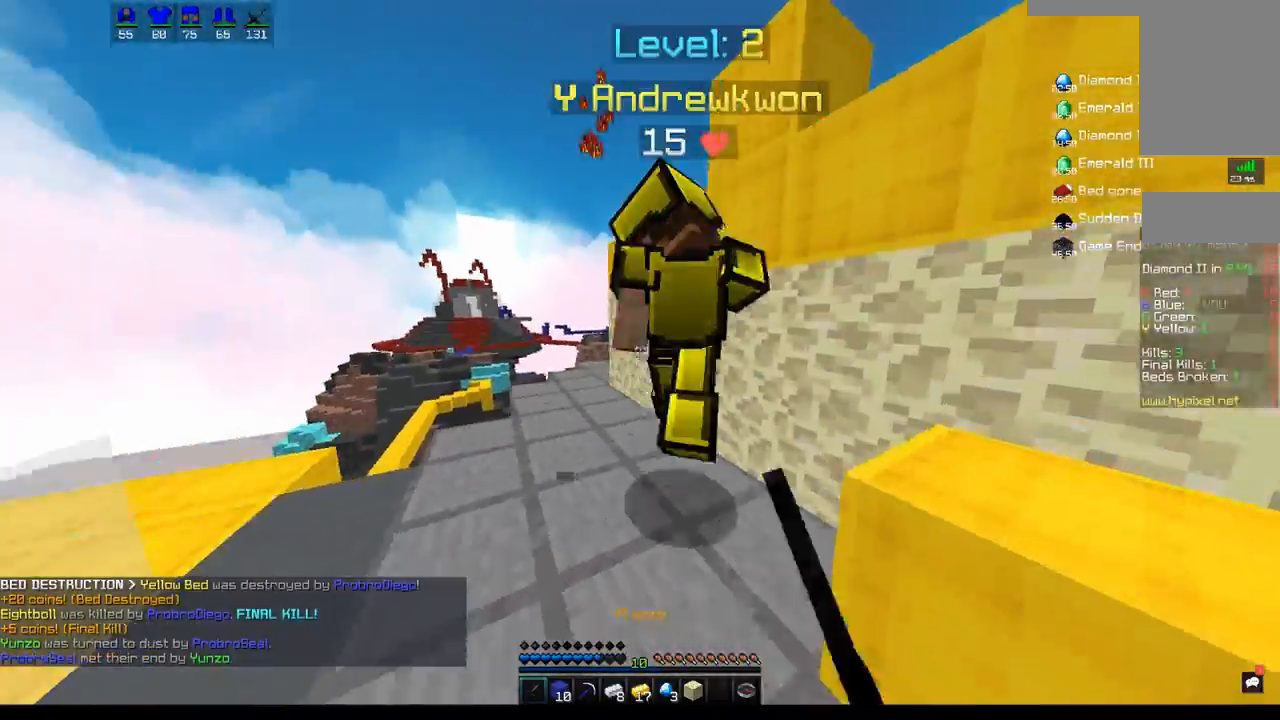
{"keys": ["d"], "mouse": ["left"], "events": [[117, "d", "up"], [250, "d", "down"], [317, "w", "up"]]}
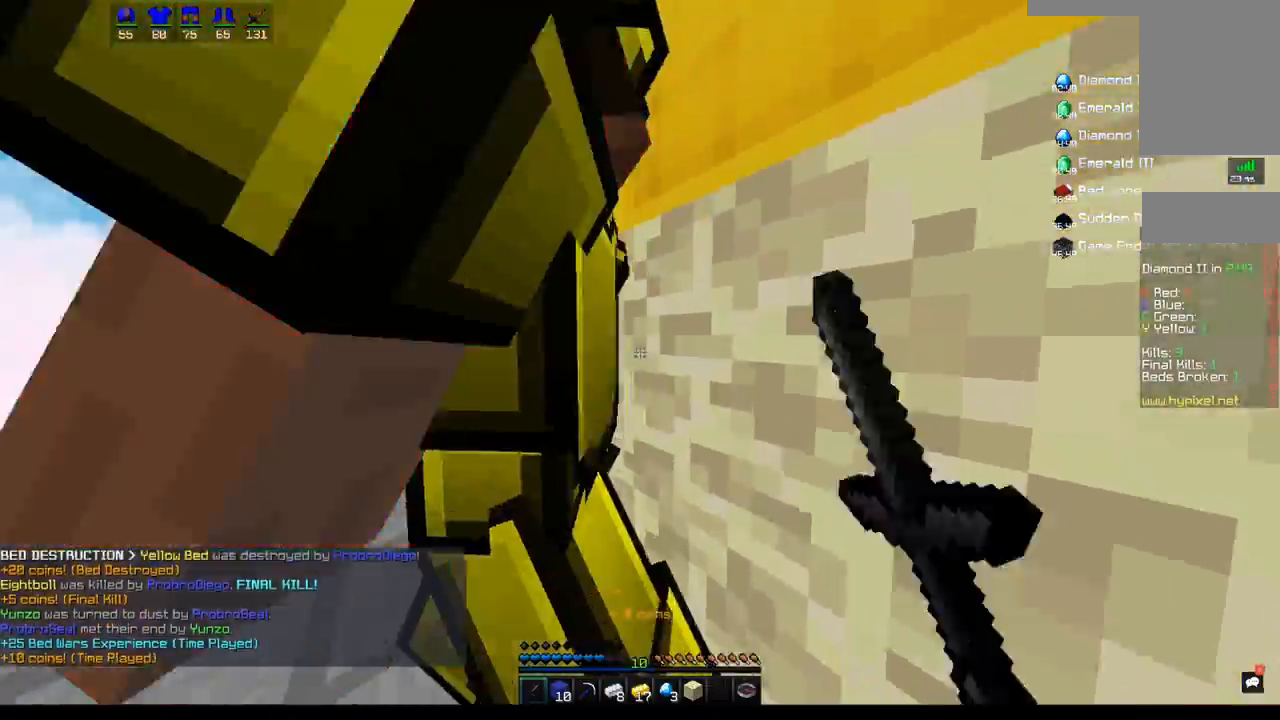
{"keys": ["a"], "mouse": ["left"], "events": [[117, "a", "down"], [150, "d", "up"]]}
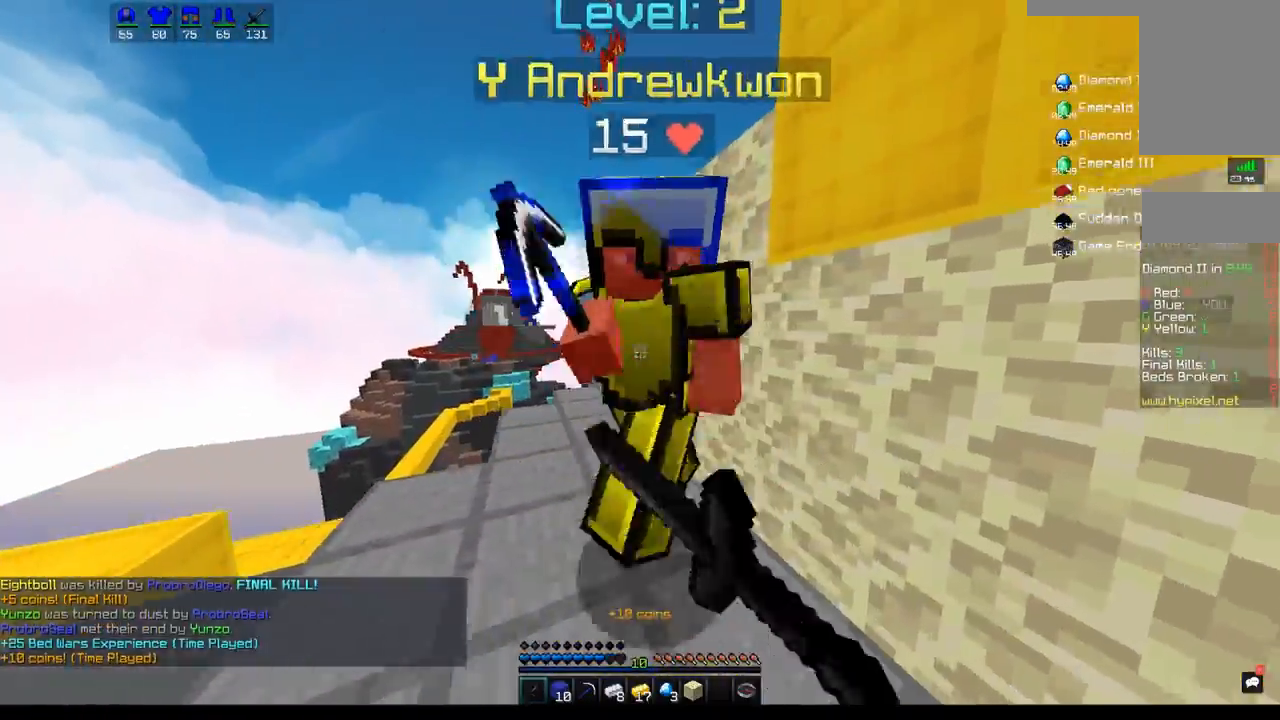
{"keys": ["a", "d", "w"], "mouse": ["left"], "events": [[100, "w", "down"], [200, "w", "up"], [267, "w", "down"], [500, "d", "down"]]}
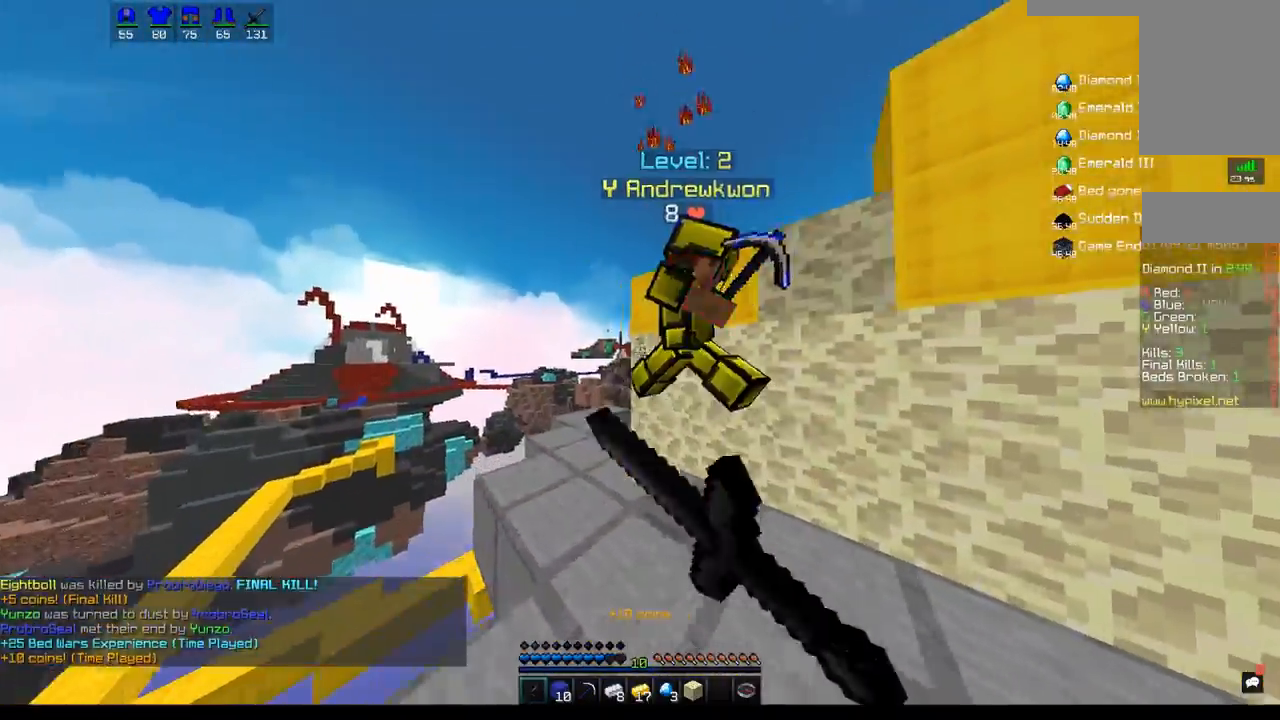
{"keys": ["a", "w"], "mouse": [], "events": [[17, "a", "up"], [67, "w", "up"], [233, "w", "down"], [300, "d", "up"], [367, "a", "down"], [483, "mouse_left", "up"]]}
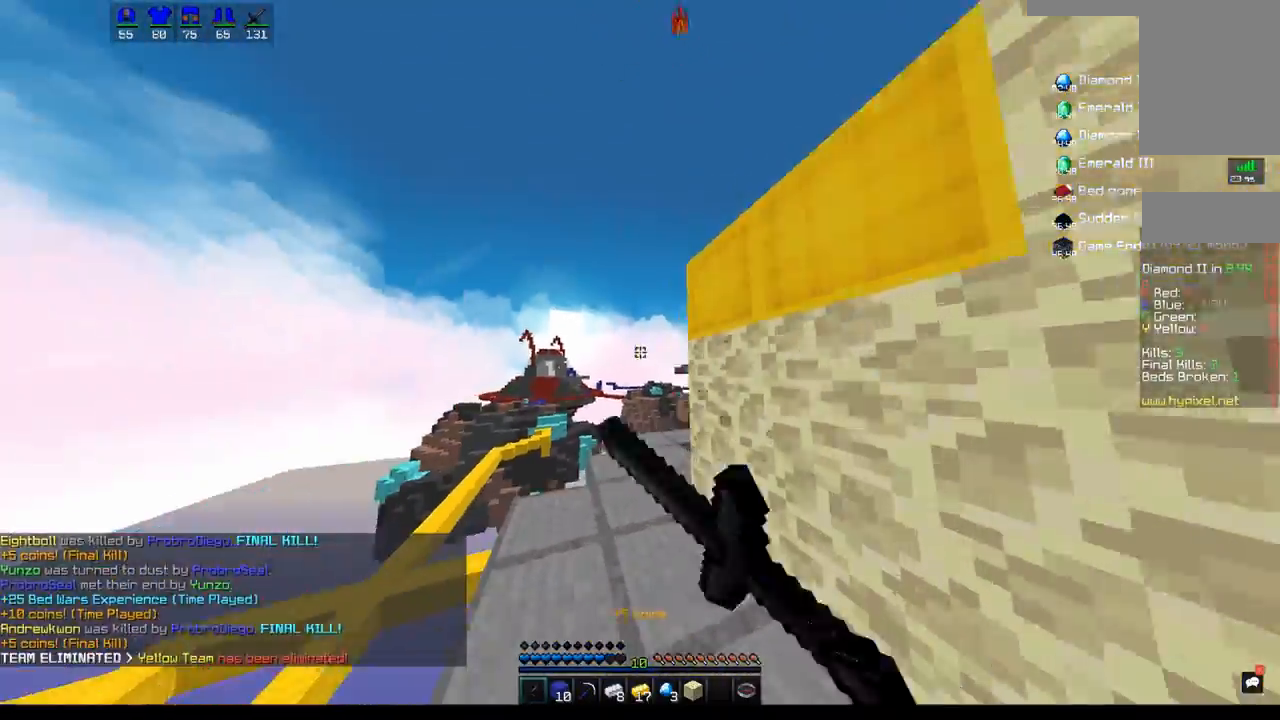
{"keys": ["w"], "mouse": [], "events": [[50, "a", "up"], [100, "a", "down"], [467, "a", "up"]]}
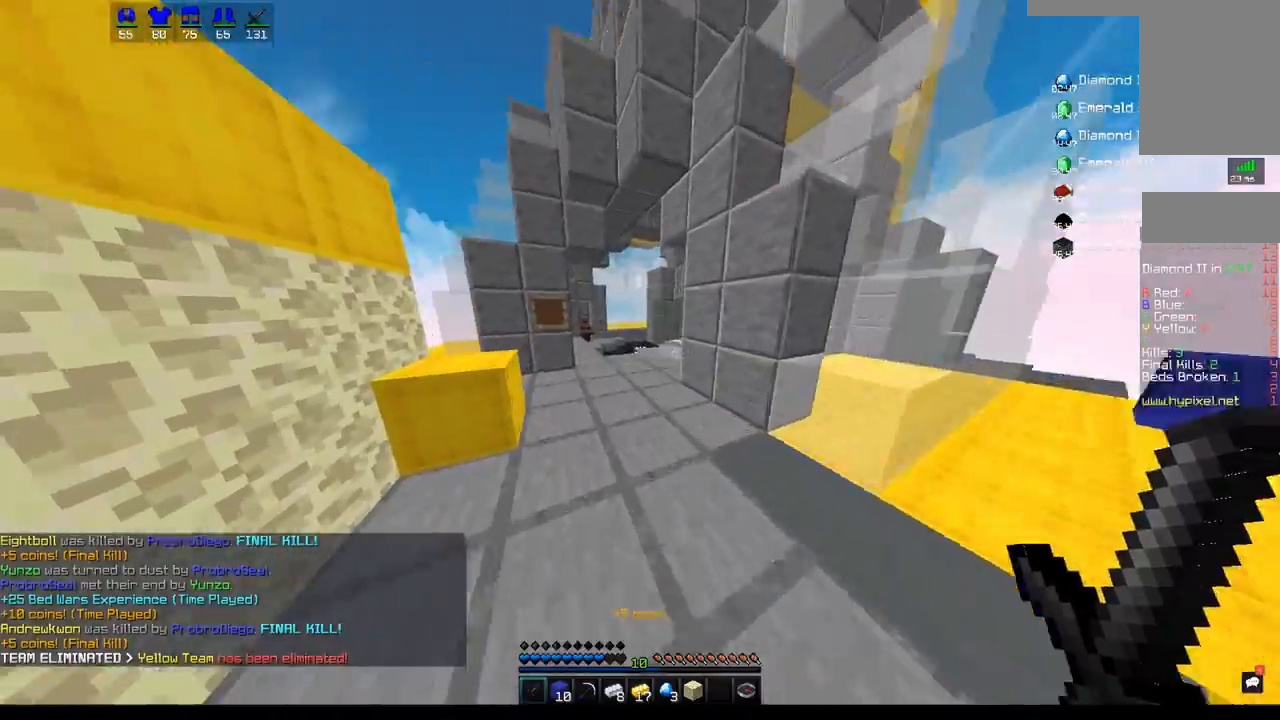
{"keys": ["space", "w"], "mouse": [], "events": [[117, "space", "down"]]}
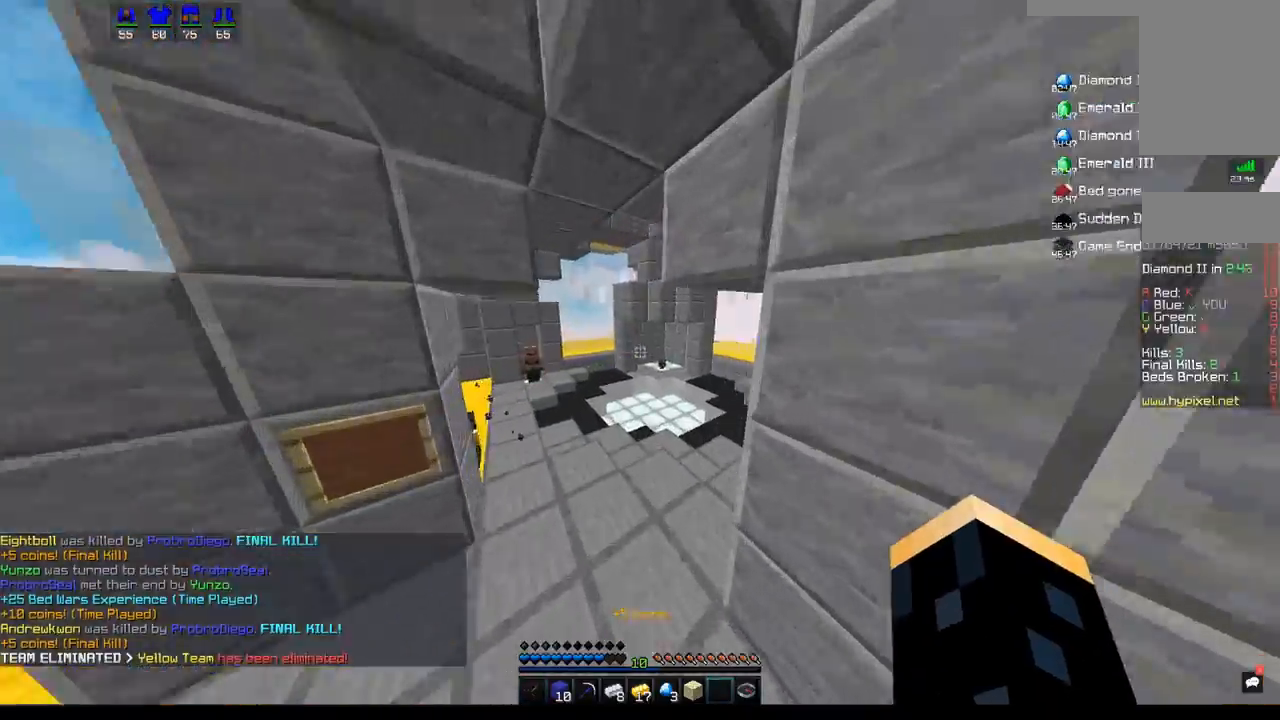
{"keys": ["space", "w"], "mouse": [], "events": []}
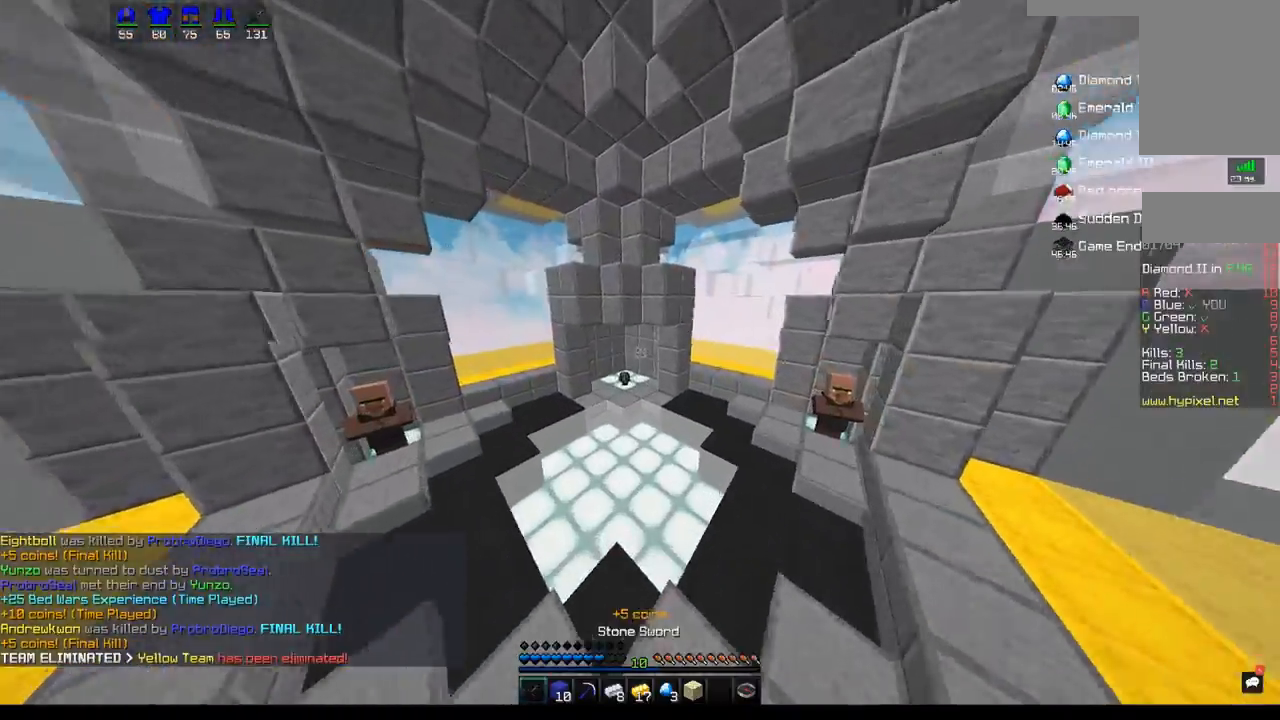
{"keys": ["space", "w"], "mouse": [], "events": []}
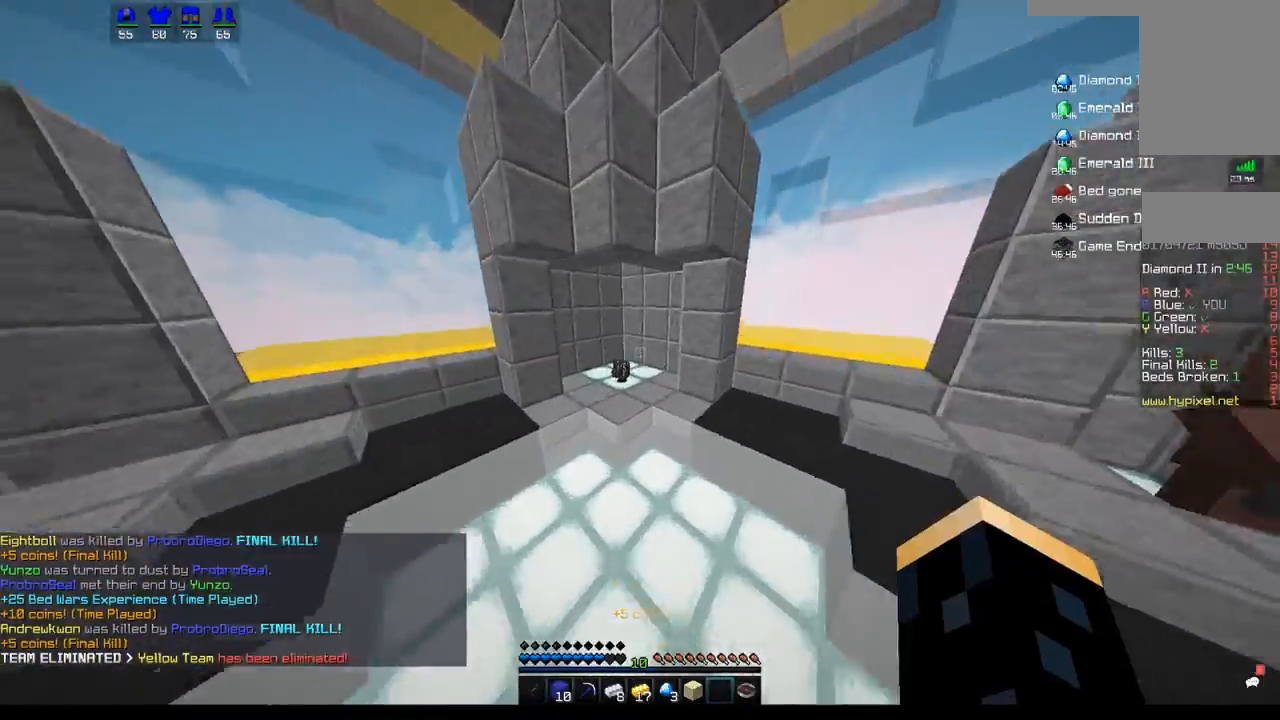
{"keys": ["w"], "mouse": [], "events": [[283, "mouse_left", "down"], [283, "space", "up"], [400, "mouse_left", "up"]]}
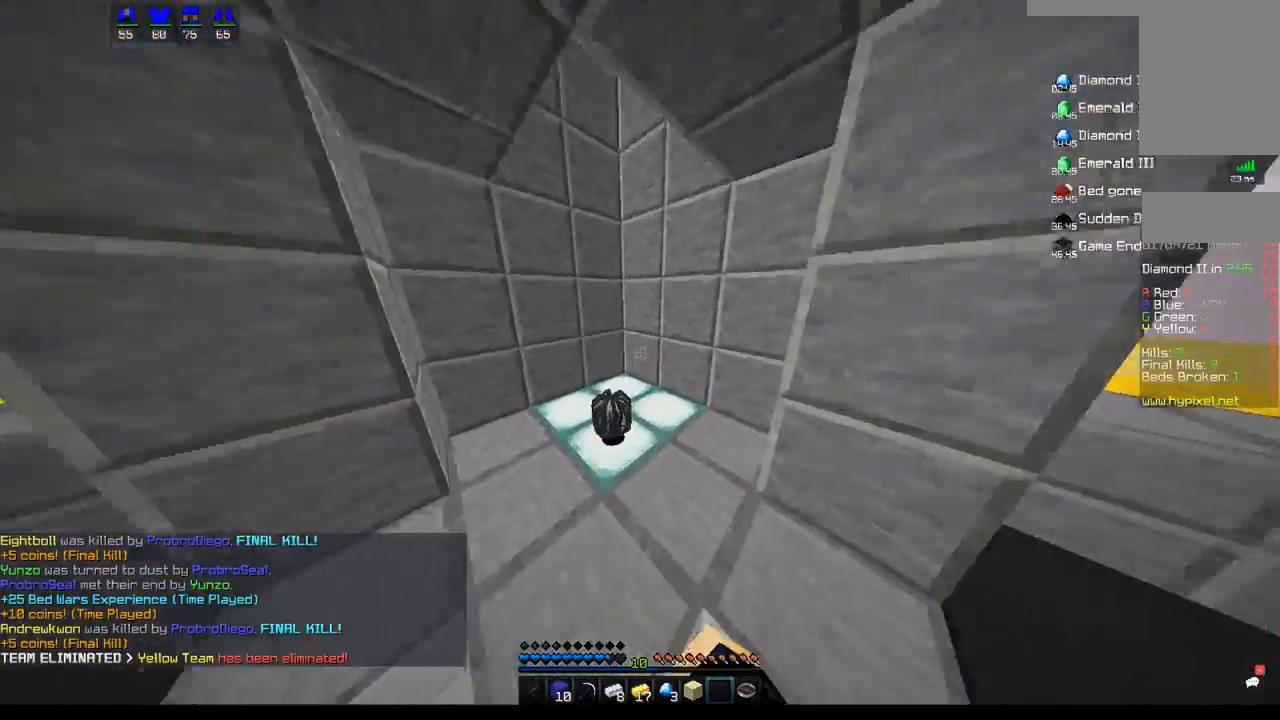
{"keys": ["w"], "mouse": [], "events": []}
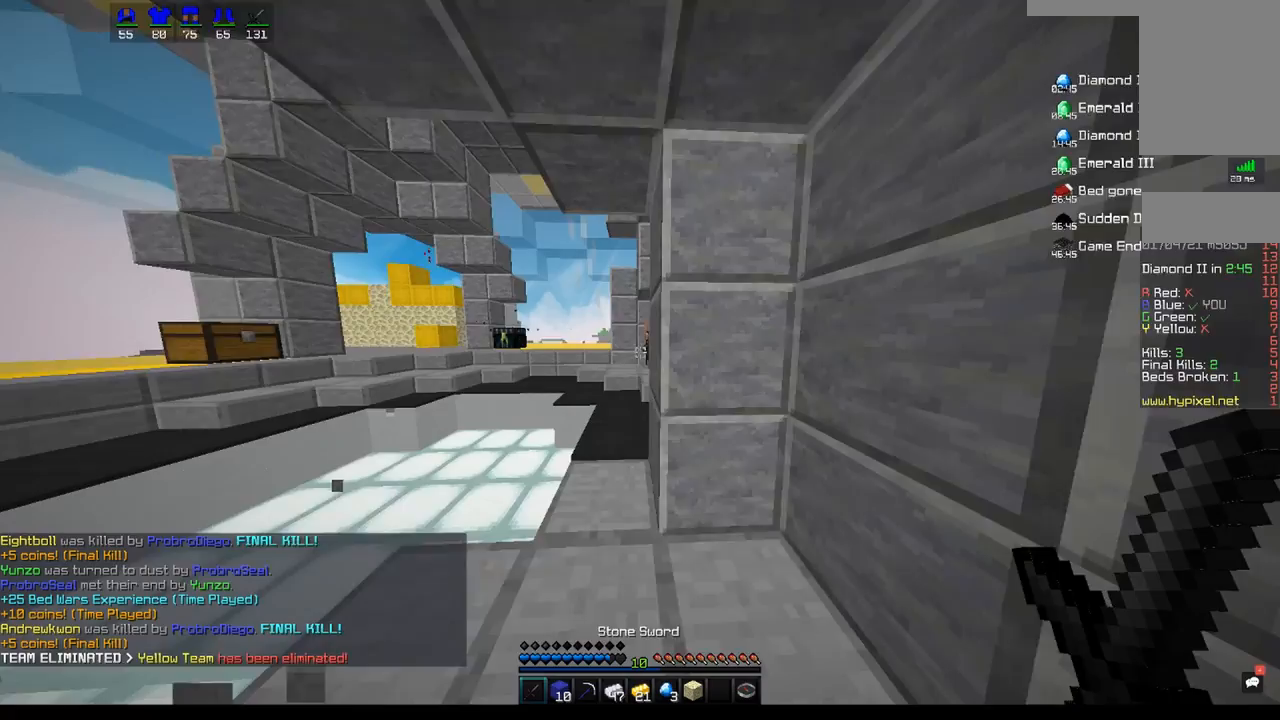
{"keys": ["space", "w"], "mouse": [], "events": [[150, "a", "down"], [417, "a", "up"], [433, "space", "down"]]}
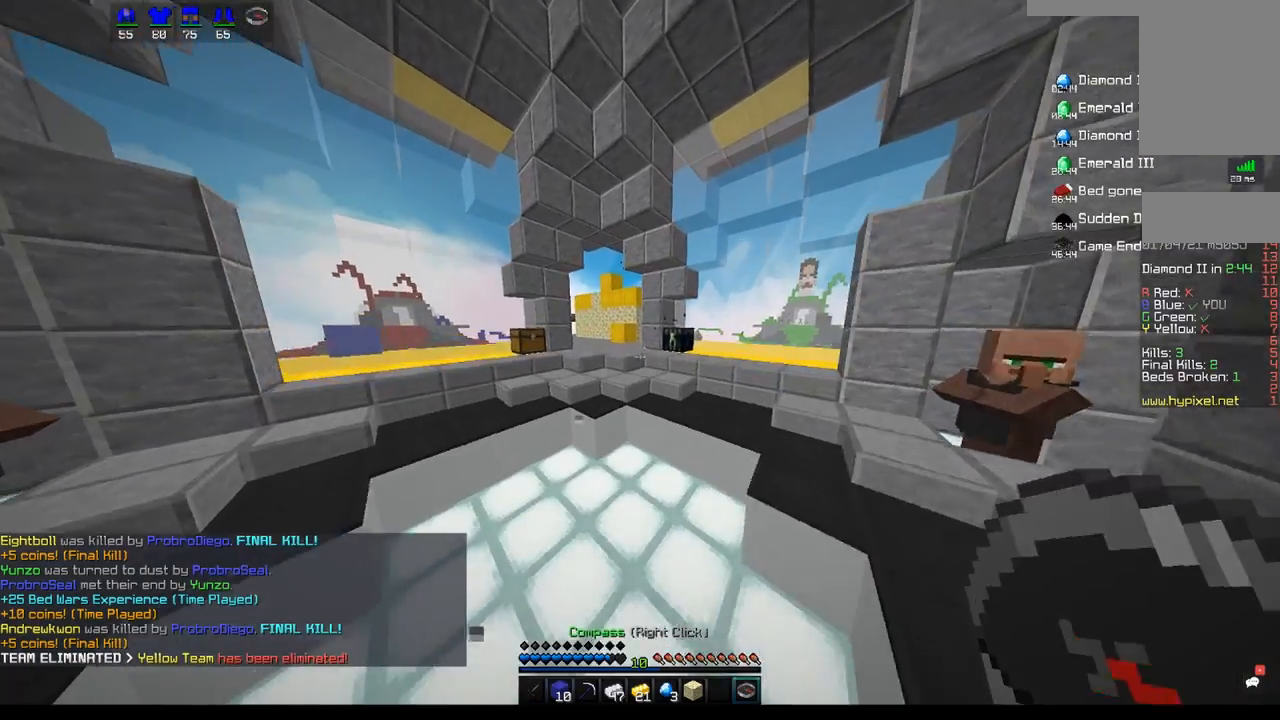
{"keys": ["a", "w"], "mouse": [], "events": [[333, "a", "down"], [367, "space", "up"]]}
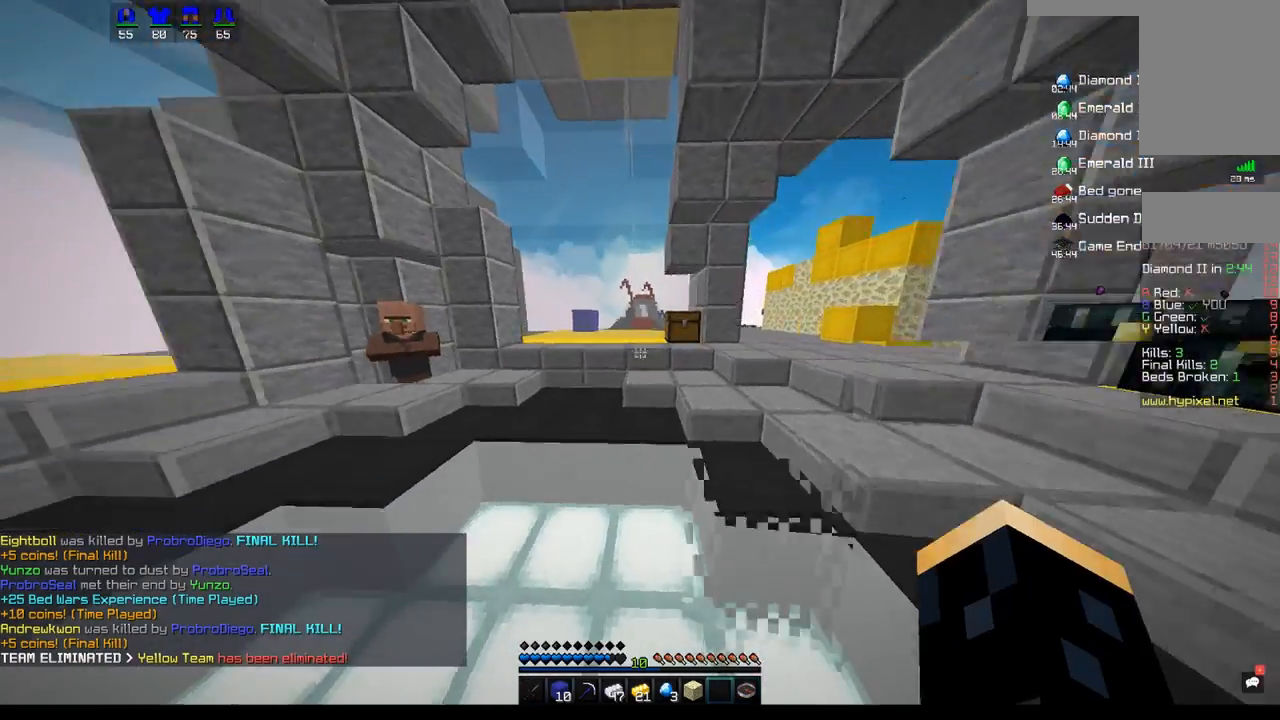
{"keys": ["w"], "mouse": [], "events": [[100, "a", "up"]]}
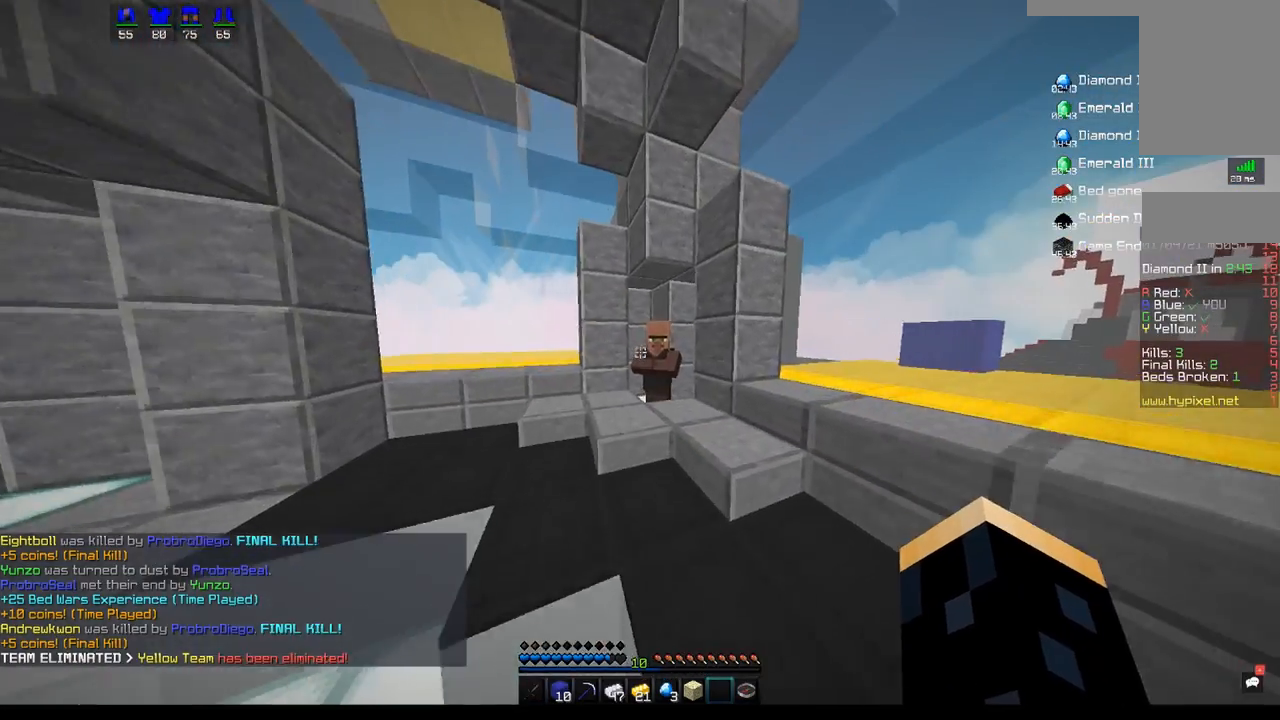
{"keys": [], "mouse": [], "events": [[333, "mouse_right", "down"], [450, "w", "up"], [467, "mouse_right", "up"]]}
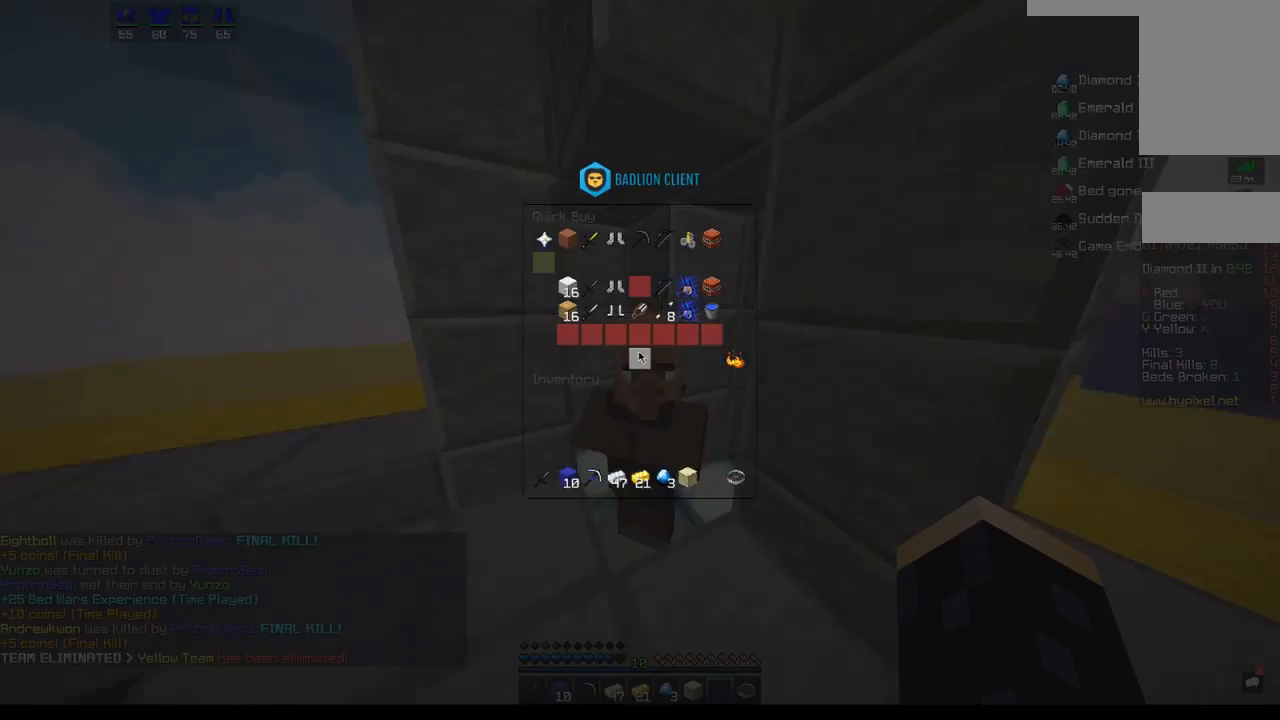
{"keys": [], "mouse": [], "events": []}
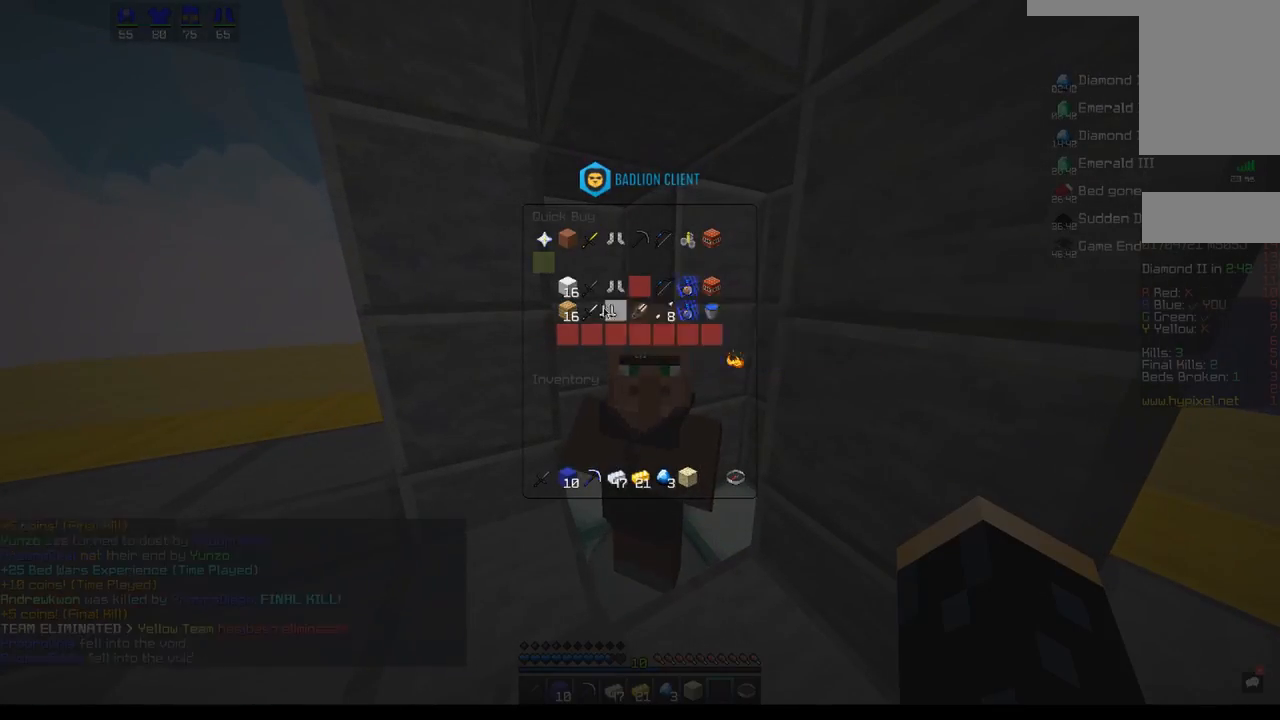
{"keys": [], "mouse": [], "events": []}